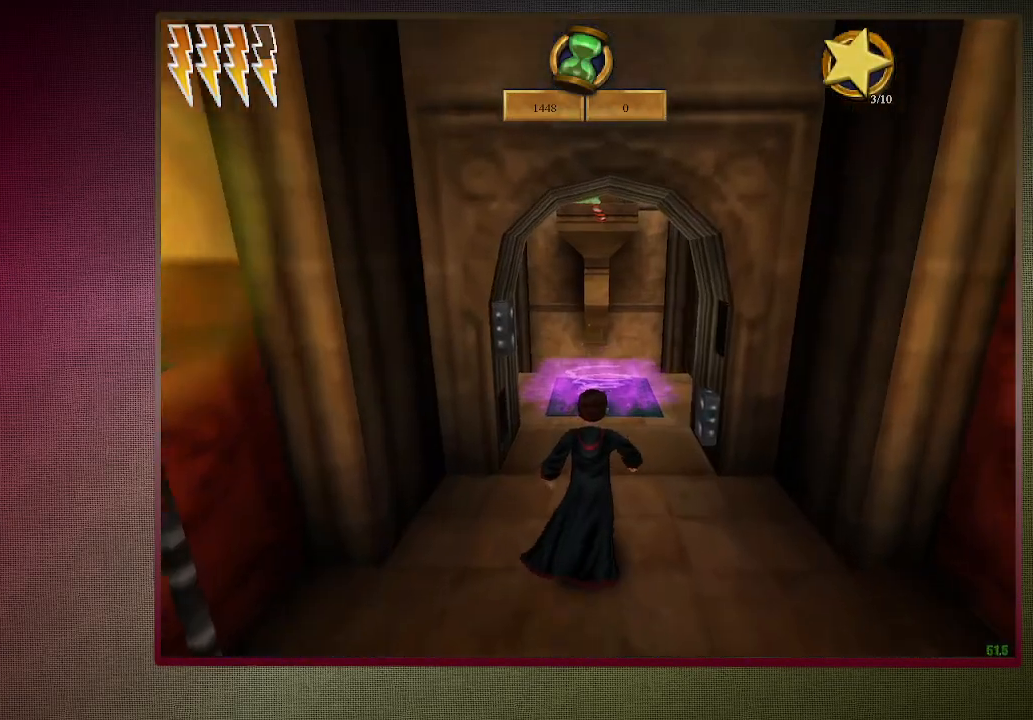
Gameplay with keyboard and mouse; each line is a JSON object with the keys and mouse buttons held at the frame after it. "events" lists presses ("down") and releases ("up") of "1", "2", "3", "4", "a", "alt", "c", "ctrl", "d", "down", "e", "escape", "f1", "left", "q", "return", "right", "s", "shift", "space", "tab", "up", "v", "w", "x", "z", "mouse_left", "mouse_wheel" and "mouse_right" between this image and that frame as [ms after this image, input, new state], when the widget could be followed in between. "mouse_left", "mouse_wheel", "mouse_right" = the "left", "wheel", "right" buttons of the "mouse" list. No other keys are recorded. "wheel" means that the mouse wheel is clicked or scrolled. Mouse movement is not recorded.
{"keys": ["space"], "mouse": ["left"], "events": [[183, "mouse_left", "down"], [183, "mouse_right", "down"], [267, "mouse_left", "up"], [317, "mouse_right", "up"], [317, "w", "up"], [367, "mouse_left", "down"], [367, "shift", "up"]]}
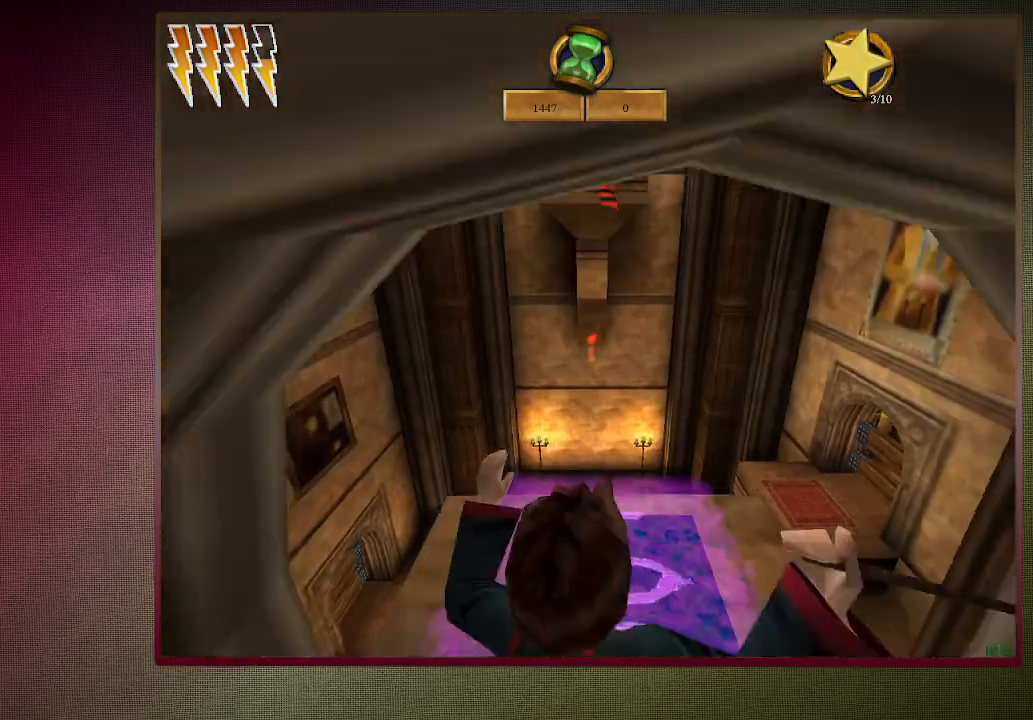
{"keys": ["space"], "mouse": [], "events": [[17, "mouse_left", "up"], [50, "mouse_left", "down"], [200, "mouse_left", "up"], [250, "mouse_left", "down"], [300, "s", "down"], [383, "mouse_left", "up"], [483, "s", "up"]]}
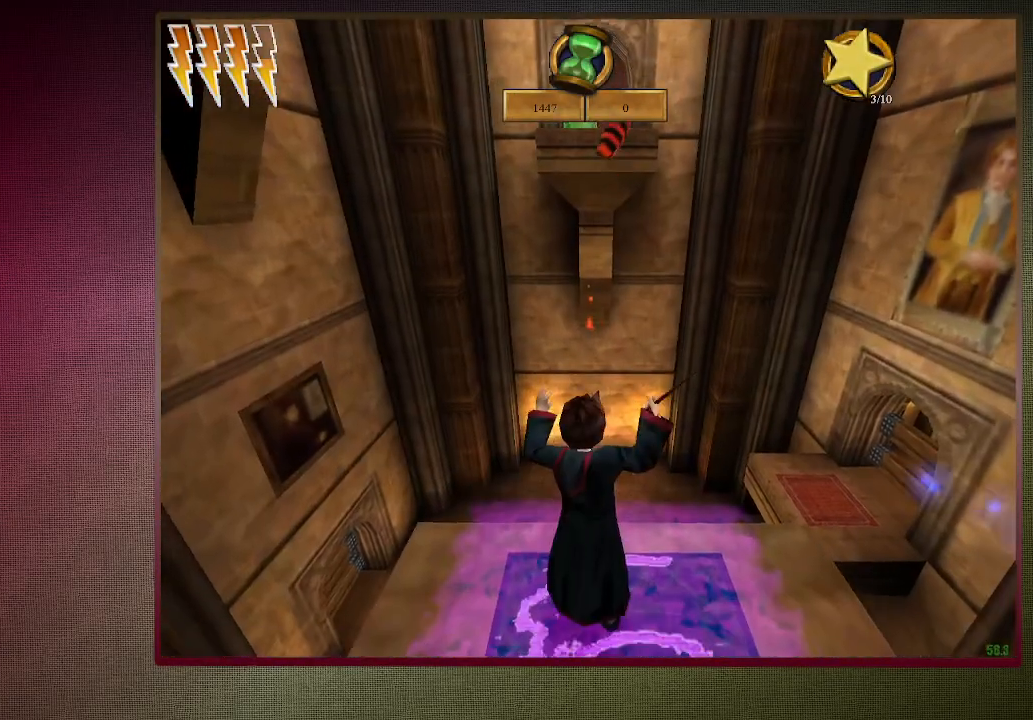
{"keys": ["shift", "space", "w"], "mouse": [], "events": [[167, "shift", "down"], [167, "w", "down"]]}
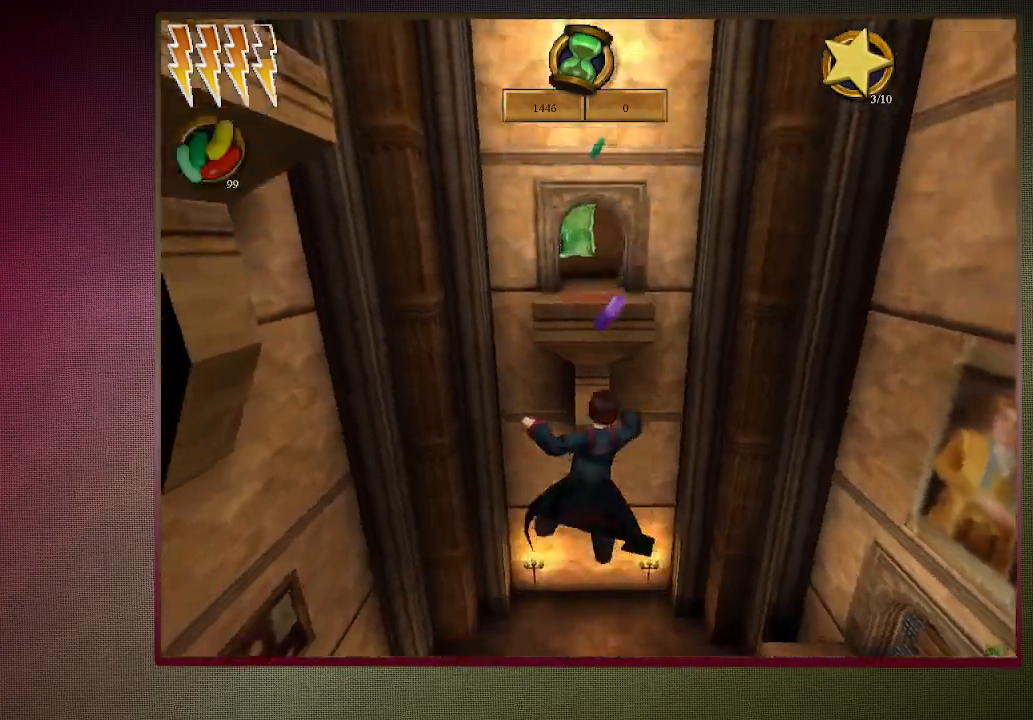
{"keys": ["shift", "space", "w"], "mouse": [], "events": [[133, "mouse_left", "down"], [233, "mouse_left", "up"], [317, "mouse_left", "down"], [417, "mouse_left", "up"]]}
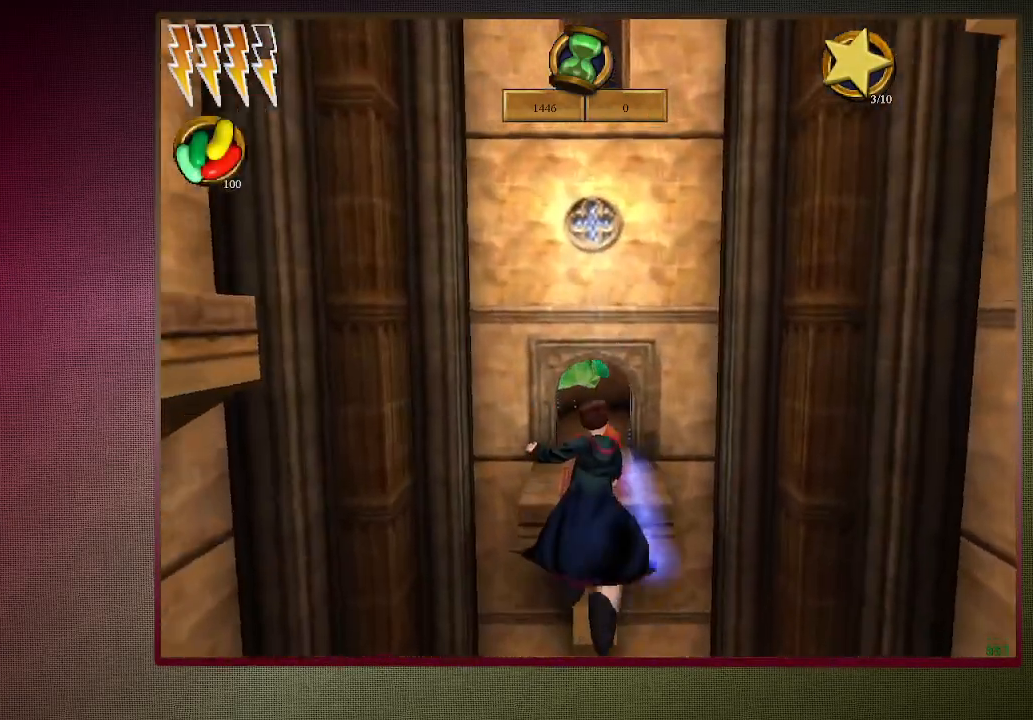
{"keys": ["shift", "space", "w"], "mouse": [], "events": [[17, "mouse_left", "down"], [150, "mouse_left", "up"]]}
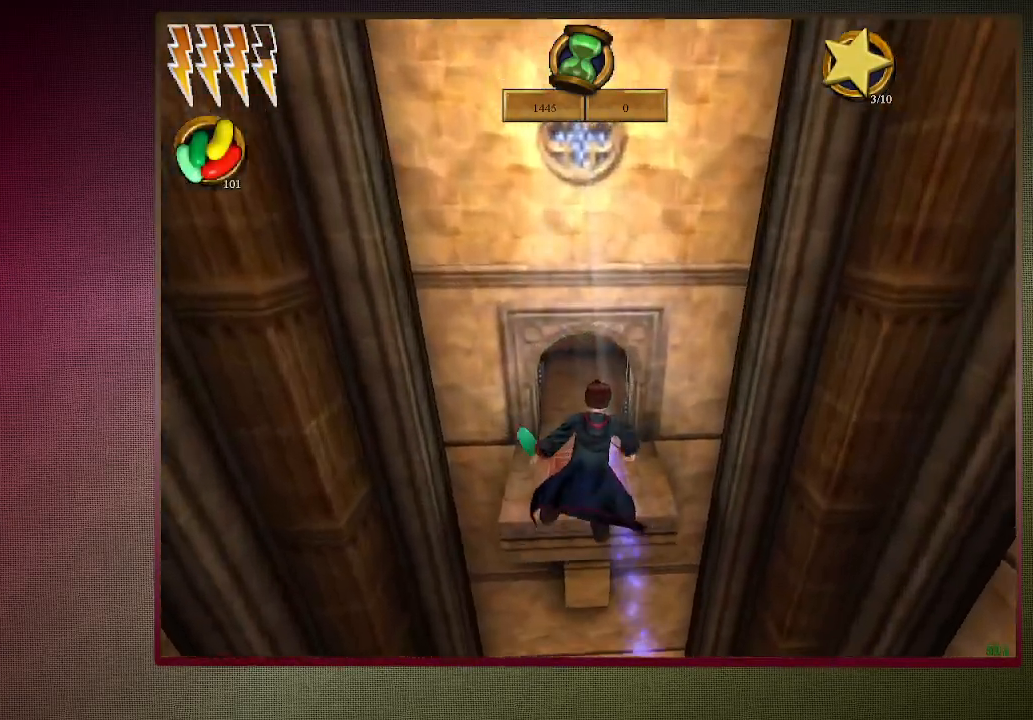
{"keys": ["shift", "space", "w"], "mouse": [], "events": []}
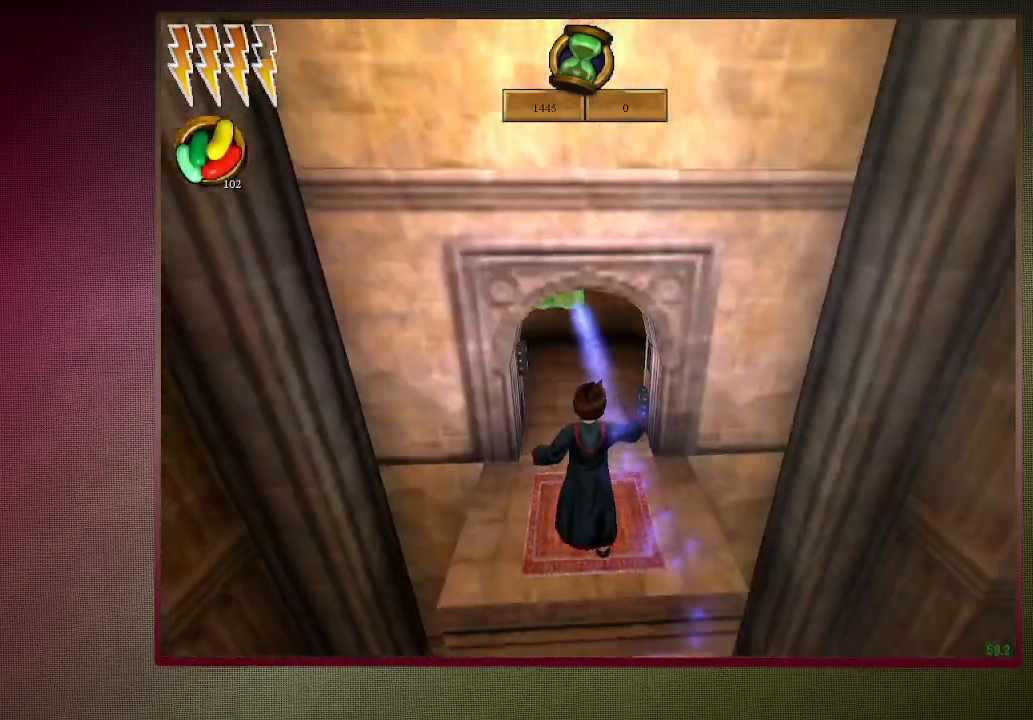
{"keys": ["shift", "space", "w"], "mouse": [], "events": [[133, "a", "down"], [417, "a", "up"]]}
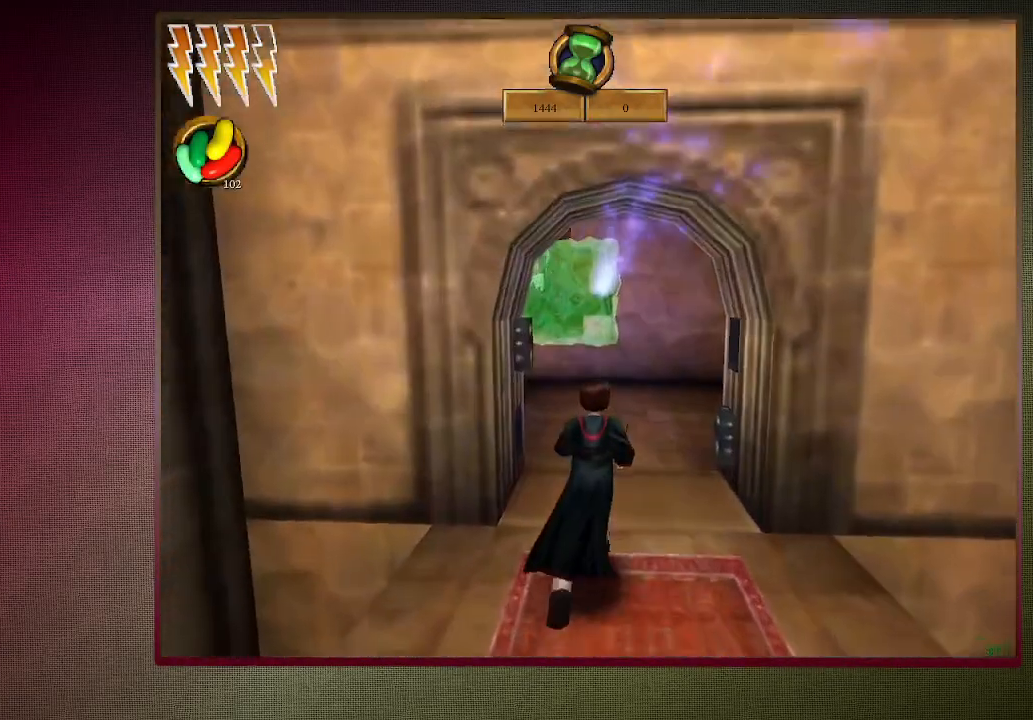
{"keys": ["shift", "space", "w"], "mouse": [], "events": []}
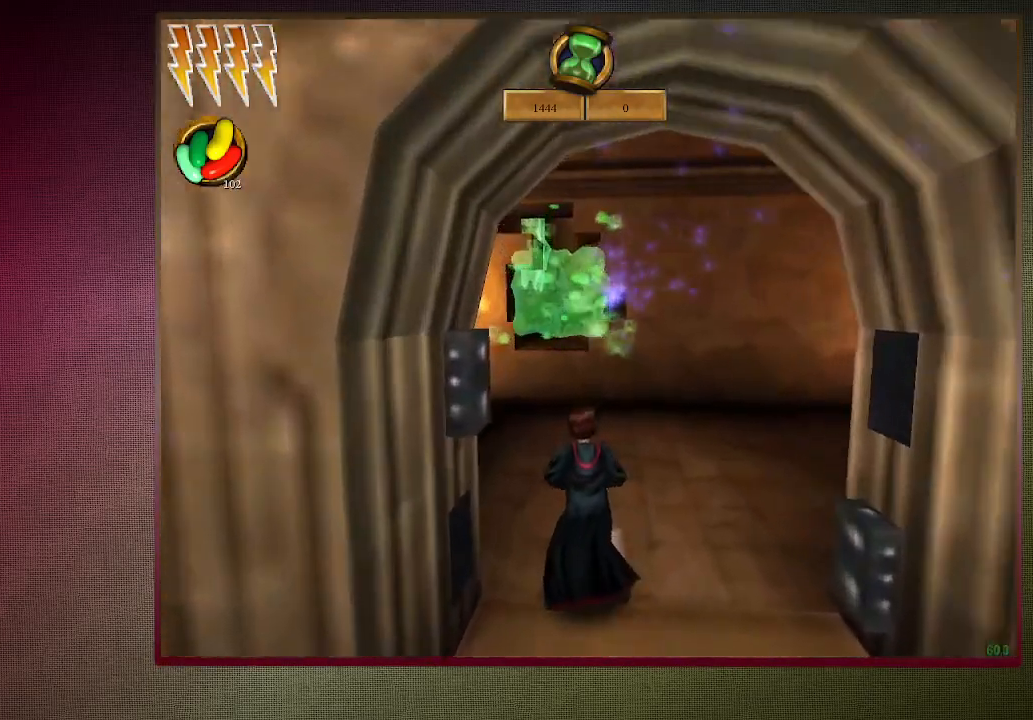
{"keys": ["shift", "space", "w"], "mouse": [], "events": [[17, "a", "down"], [350, "a", "up"]]}
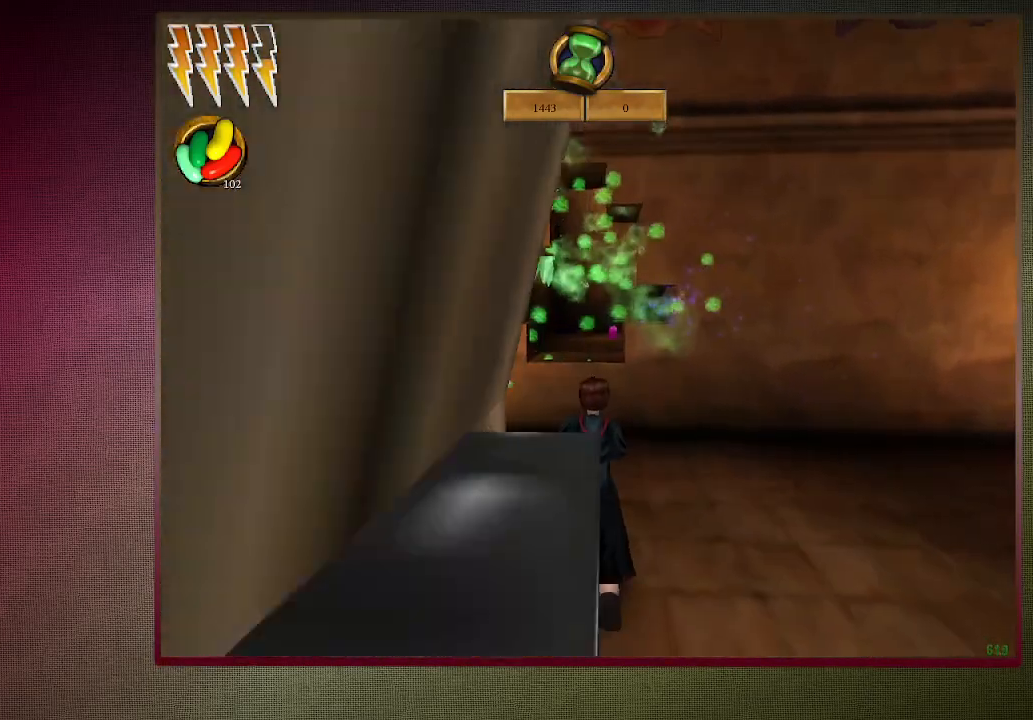
{"keys": [], "mouse": ["left", "right"], "events": [[367, "mouse_left", "down"], [367, "mouse_right", "down"], [467, "shift", "up"], [467, "space", "up"], [467, "w", "up"]]}
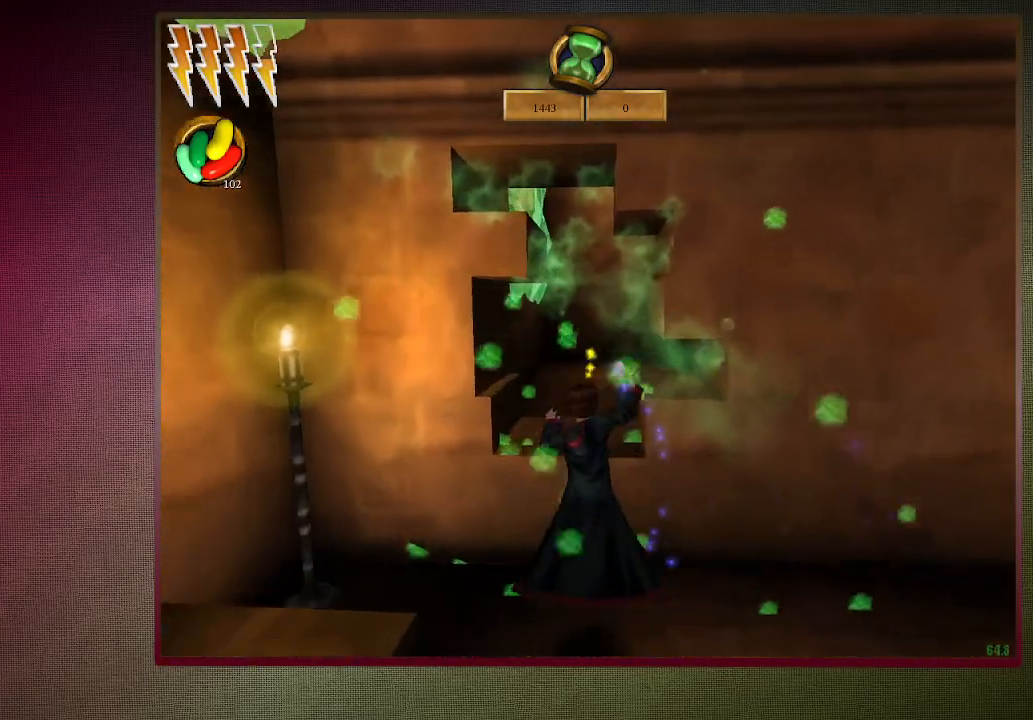
{"keys": [], "mouse": [], "events": [[17, "mouse_left", "up"], [17, "mouse_right", "up"], [50, "escape", "down"], [150, "escape", "up"], [250, "f1", "down"], [350, "f1", "up"]]}
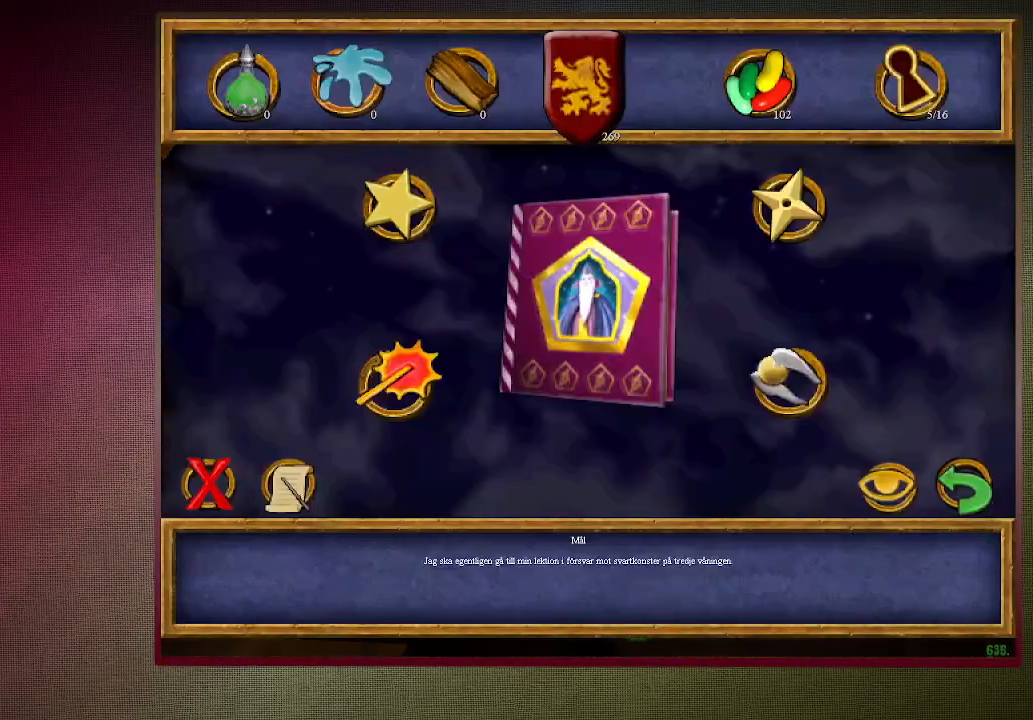
{"keys": ["right"], "mouse": [], "events": [[167, "mouse_left", "down"], [300, "mouse_left", "up"], [350, "mouse_left", "down"], [500, "mouse_left", "up"], [500, "right", "down"]]}
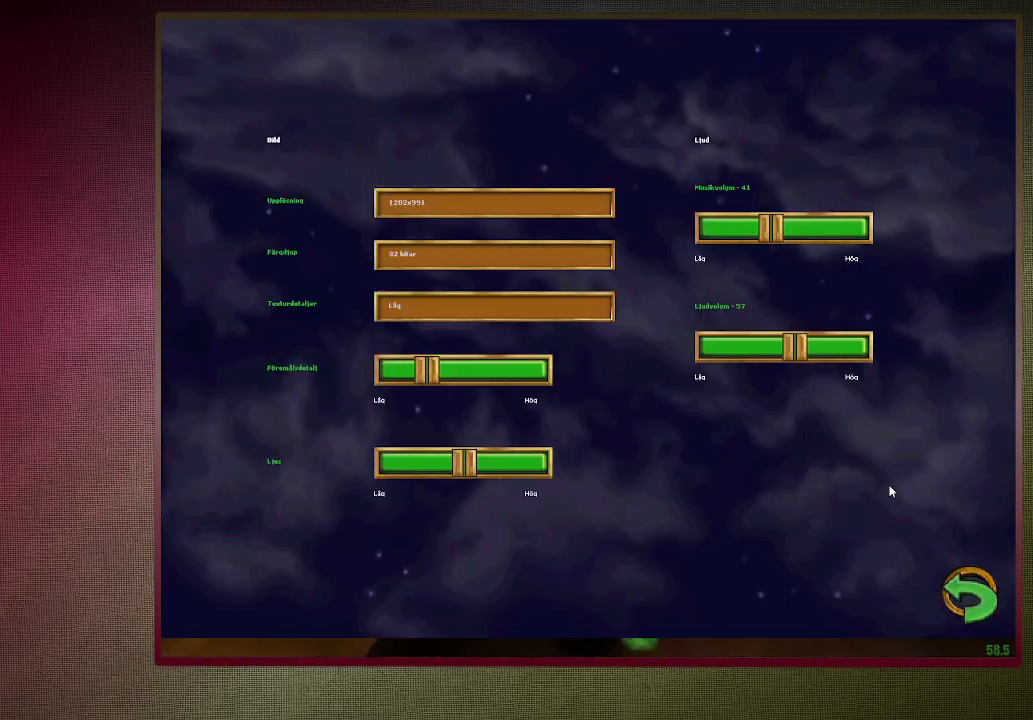
{"keys": ["right"], "mouse": [], "events": [[33, "mouse_left", "down"], [83, "left", "down"], [133, "mouse_left", "up"], [133, "right", "up"], [233, "left", "up"], [233, "mouse_left", "down"], [233, "right", "down"], [317, "left", "down"], [317, "mouse_left", "up"], [317, "right", "up"], [367, "mouse_left", "down"], [417, "left", "up"], [417, "right", "down"], [467, "mouse_left", "up"]]}
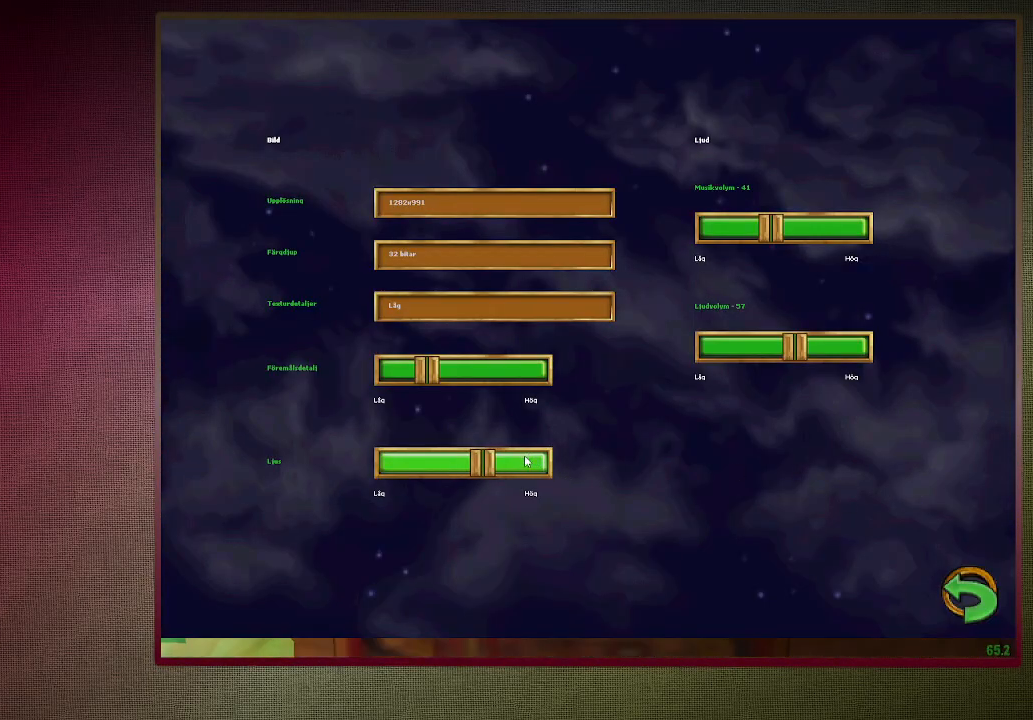
{"keys": [], "mouse": [], "events": [[17, "left", "down"], [17, "right", "up"], [67, "mouse_left", "down"], [117, "left", "up"], [117, "right", "down"], [167, "mouse_left", "up"], [200, "left", "down"], [200, "mouse_left", "down"], [250, "right", "up"], [300, "right", "down"], [333, "left", "up"], [333, "mouse_left", "up"], [383, "left", "down"], [433, "right", "up"], [483, "left", "up"]]}
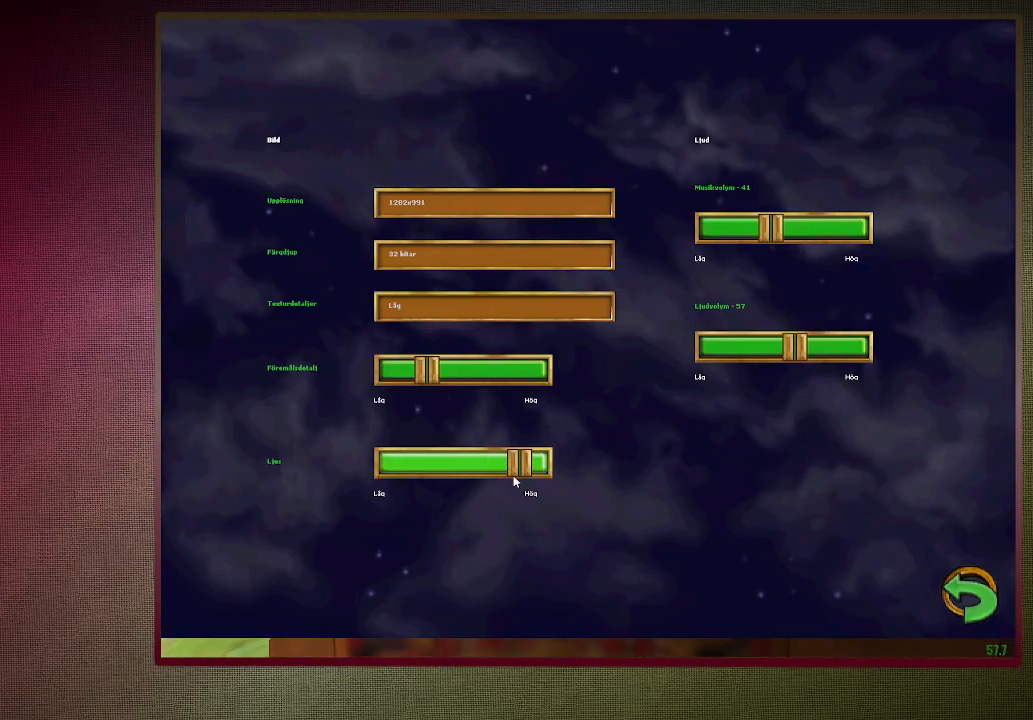
{"keys": [], "mouse": [], "events": [[217, "escape", "down"], [300, "escape", "up"], [350, "escape", "down"], [450, "escape", "up"]]}
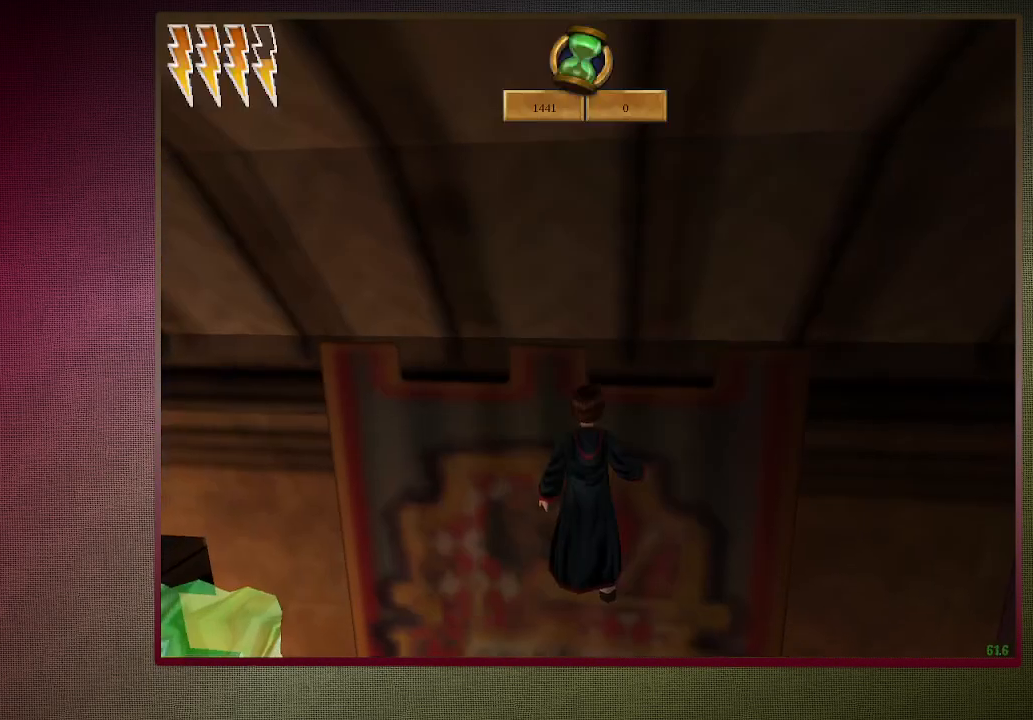
{"keys": ["shift", "space", "w"], "mouse": [], "events": [[283, "space", "down"], [283, "w", "down"], [367, "shift", "down"]]}
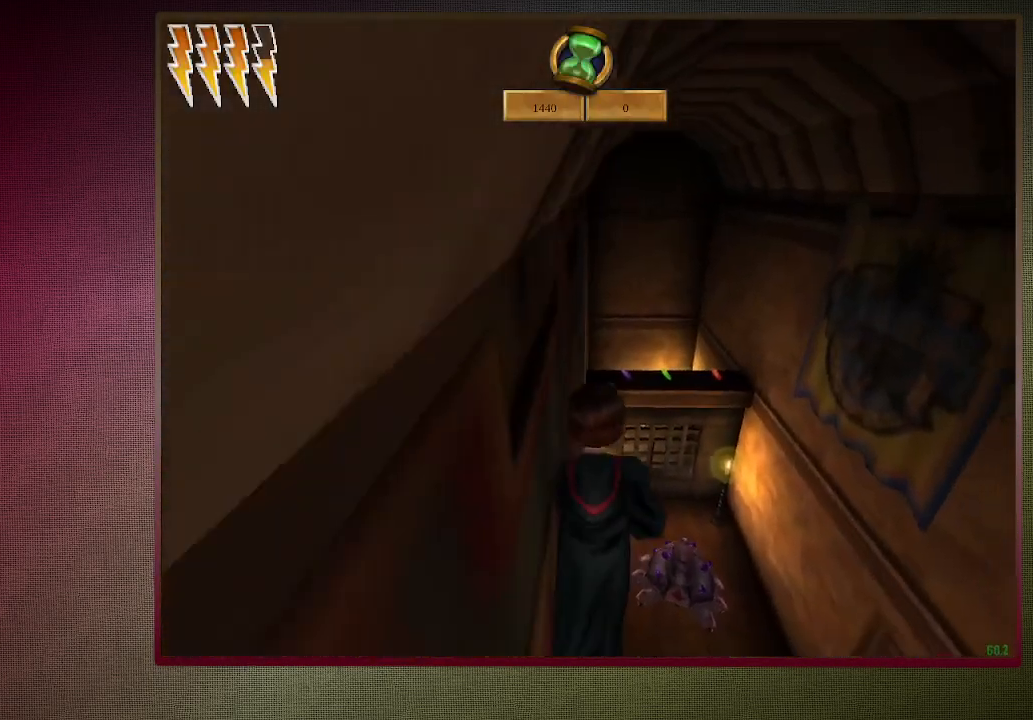
{"keys": ["a", "shift", "space", "w"], "mouse": [], "events": [[333, "a", "down"]]}
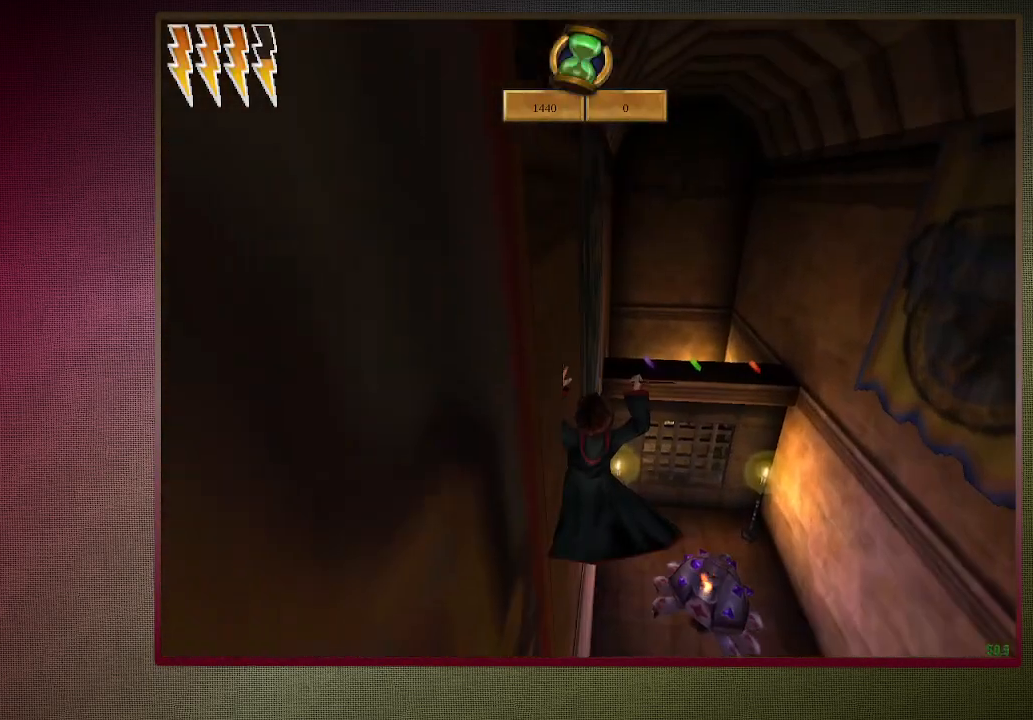
{"keys": ["shift", "space", "w"], "mouse": [], "events": [[400, "a", "up"]]}
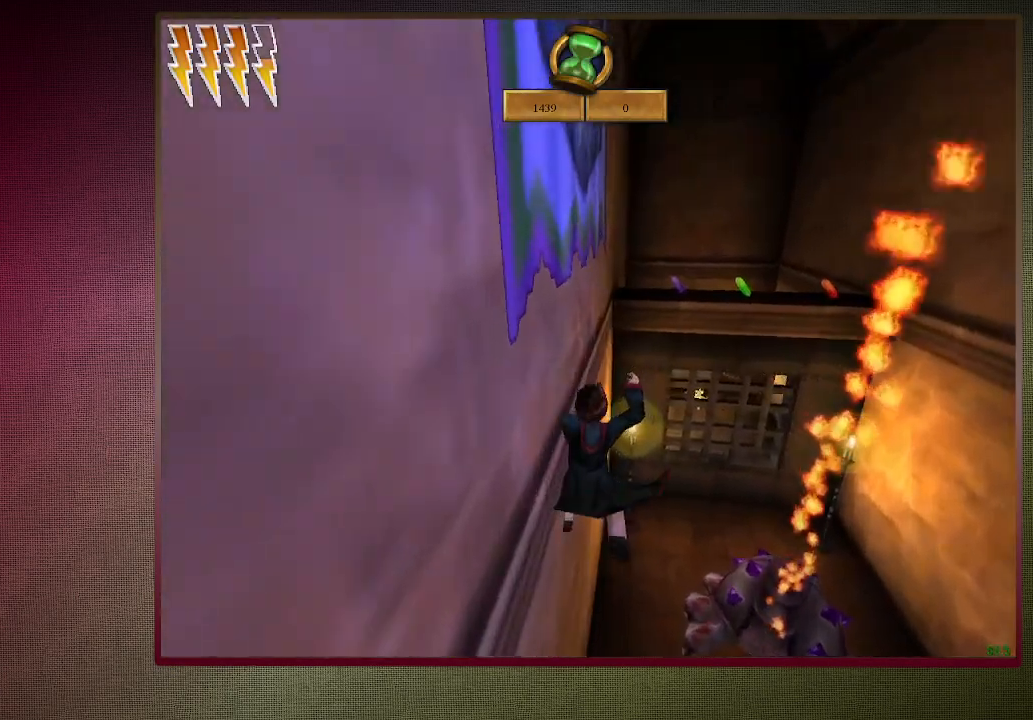
{"keys": ["shift", "space", "w"], "mouse": [], "events": [[83, "w", "up"], [133, "a", "down"], [133, "shift", "up"], [367, "w", "down"], [417, "a", "up"], [467, "shift", "down"]]}
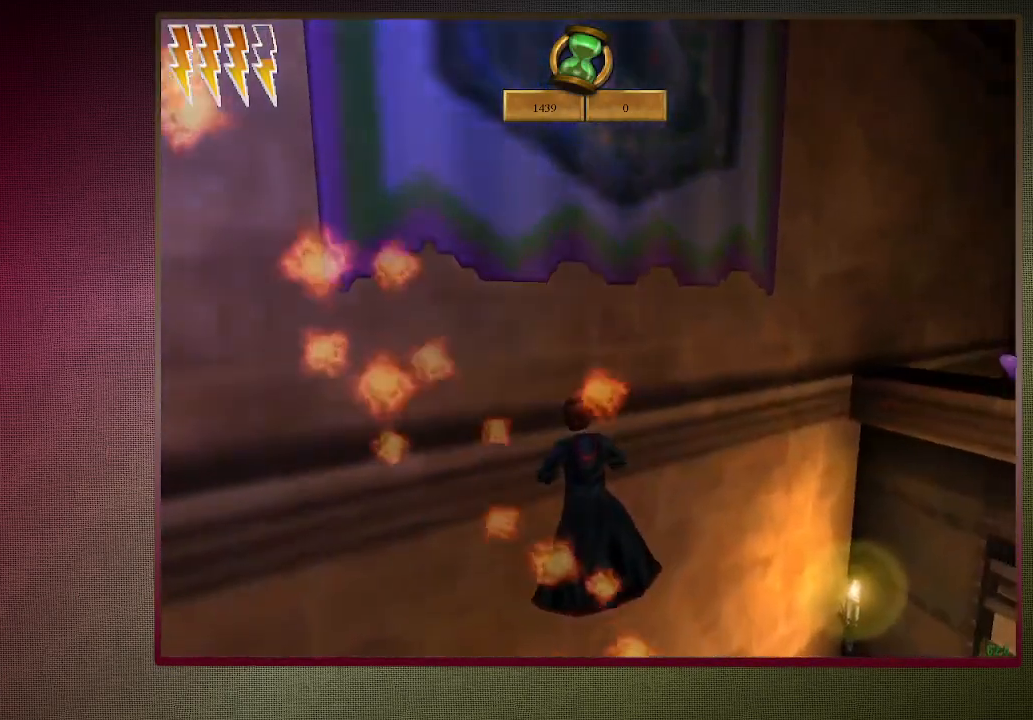
{"keys": ["shift", "space", "w"], "mouse": [], "events": []}
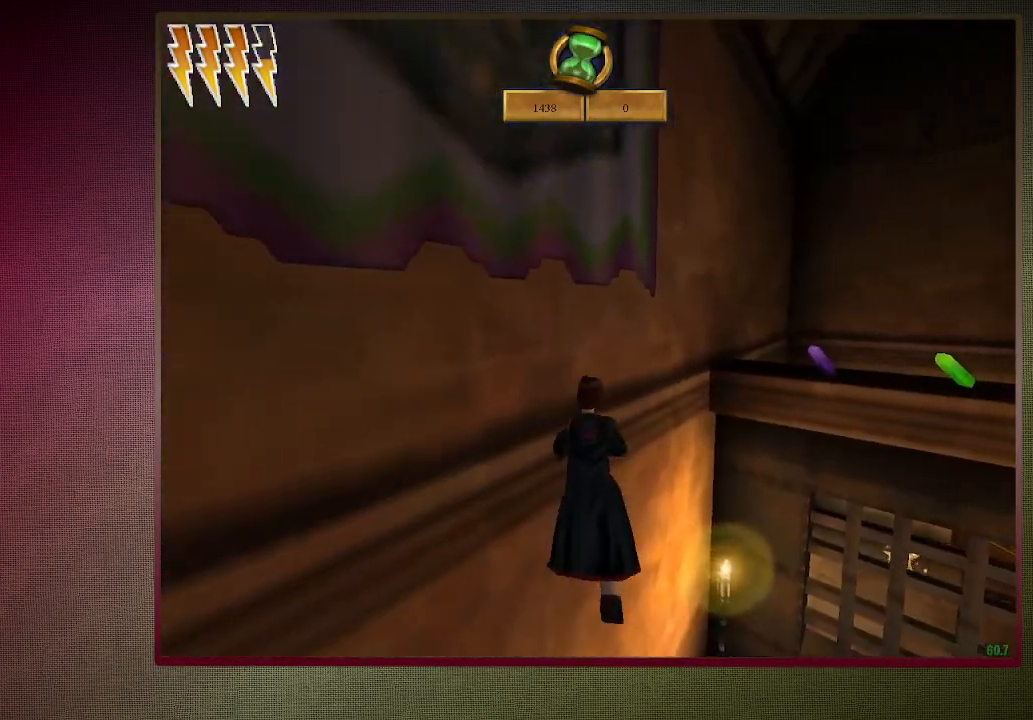
{"keys": ["d", "shift", "space", "w"], "mouse": ["left", "right"], "events": [[350, "d", "down"], [350, "mouse_left", "down"], [350, "mouse_right", "down"]]}
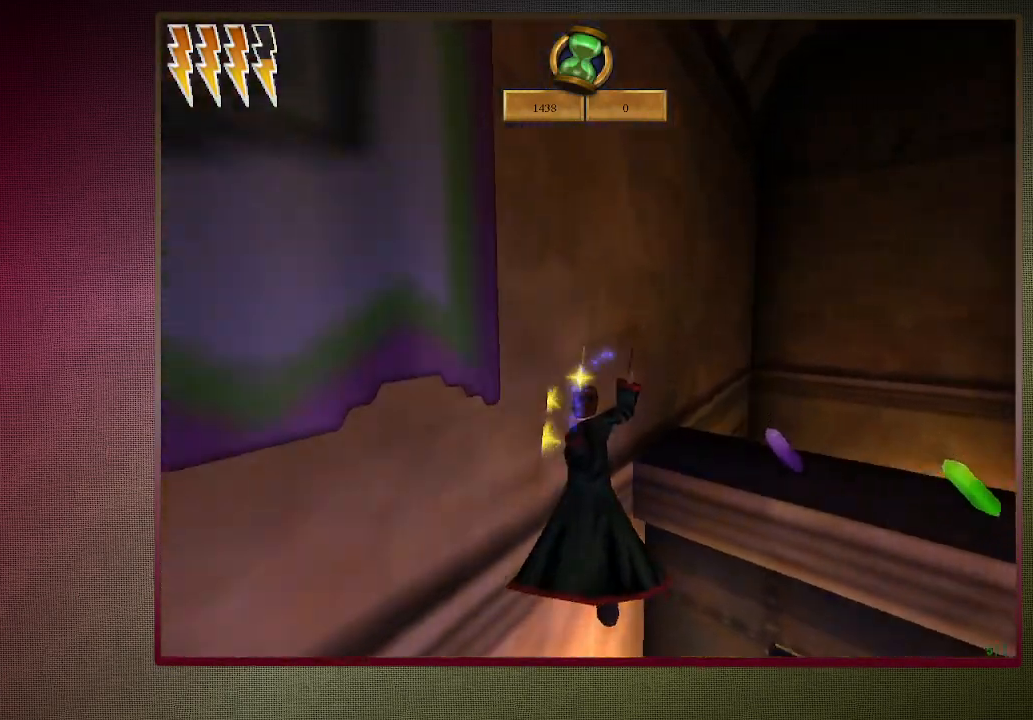
{"keys": ["d", "shift", "space", "w"], "mouse": ["right"], "events": [[50, "mouse_left", "up"], [50, "mouse_right", "up"], [83, "mouse_left", "down"], [83, "mouse_right", "down"], [233, "mouse_left", "up"], [283, "mouse_right", "up"], [317, "mouse_left", "down"], [317, "mouse_right", "down"], [467, "mouse_left", "up"]]}
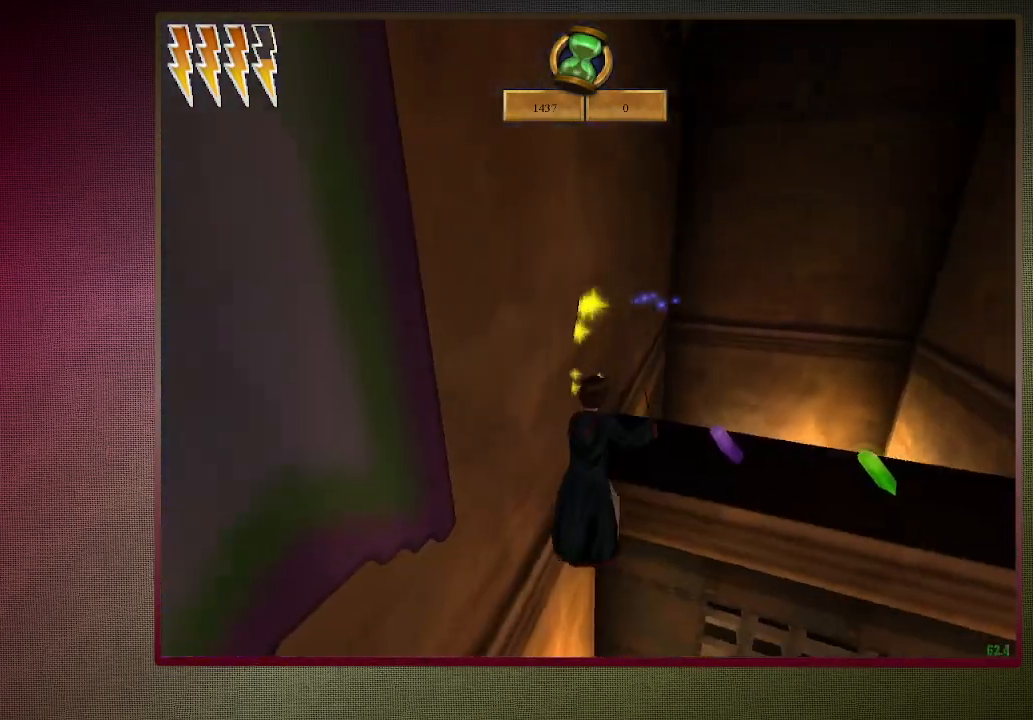
{"keys": ["d", "shift", "space", "w"], "mouse": [], "events": [[17, "mouse_left", "down"], [17, "mouse_right", "up"], [50, "mouse_right", "down"], [150, "d", "up"], [200, "mouse_left", "up"], [200, "mouse_right", "up"], [250, "mouse_left", "down"], [300, "mouse_right", "down"], [400, "mouse_left", "up"], [400, "mouse_right", "up"], [483, "d", "down"]]}
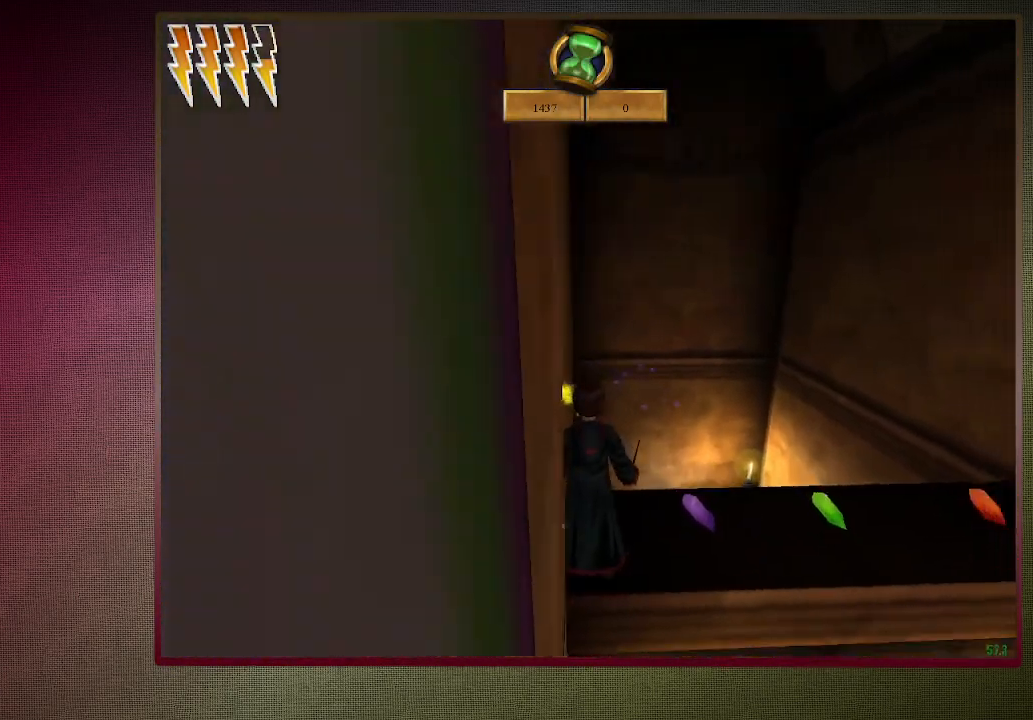
{"keys": ["shift", "space", "w"], "mouse": [], "events": [[350, "d", "up"]]}
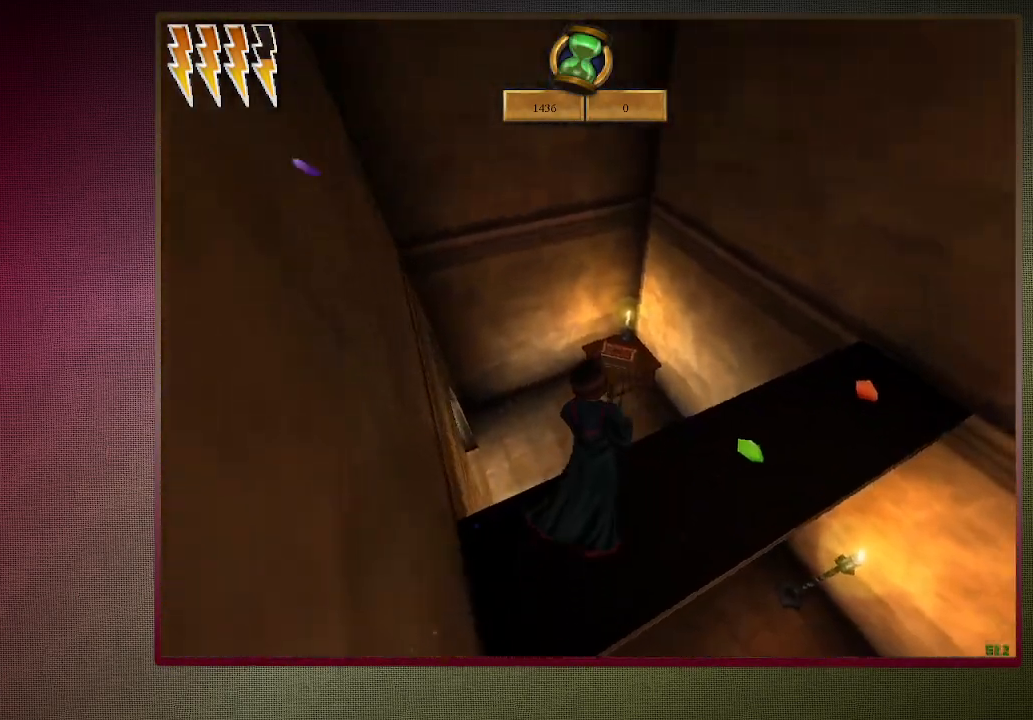
{"keys": ["a", "space"], "mouse": [], "events": [[233, "shift", "up"], [267, "a", "down"], [317, "w", "up"]]}